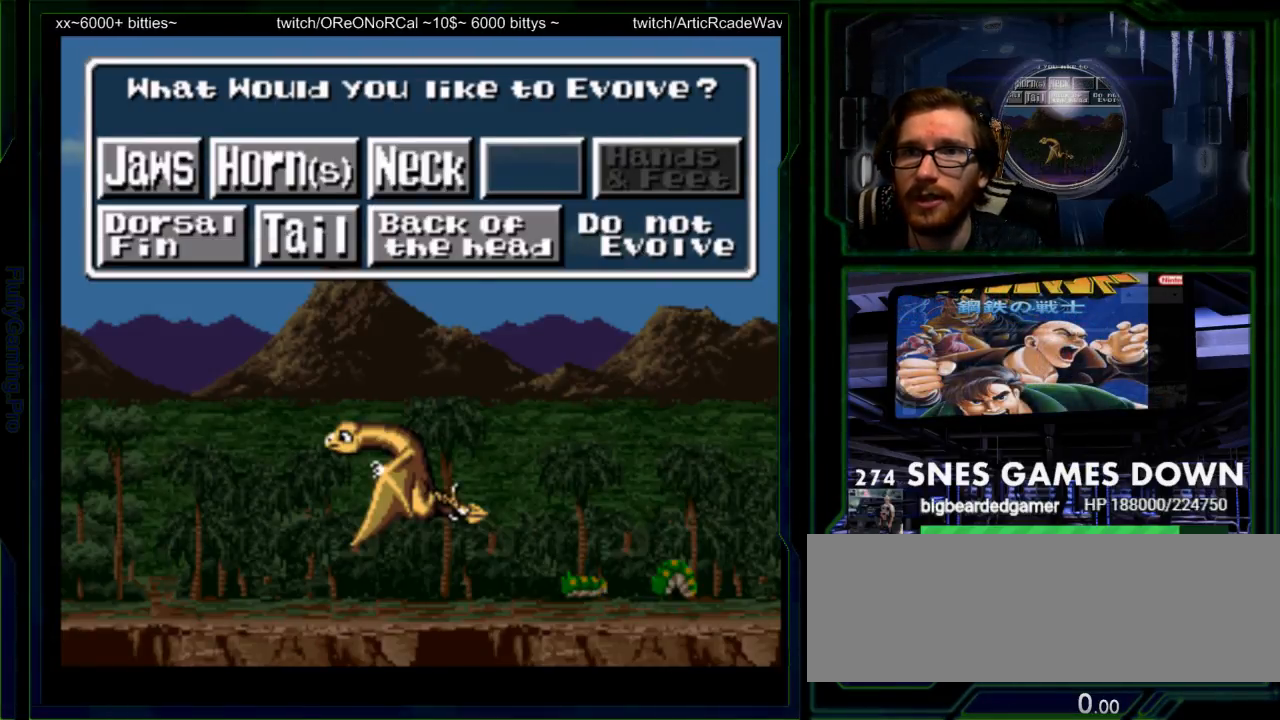
Gameplay with a controller (Nintendo layout); each line is a JSON object with the inputs held at the frame after it. "events" lists button and stick changes between this image and that frame as [ms after this image, input, new state], when the widget could be followed in between. Not read: L3 R3.
{"buttons": ["START"], "events": [[50, "DPAD_RIGHT", "up"], [83, "SELECT", "down"], [183, "B", "down"], [183, "SELECT", "up"], [267, "B", "up"], [317, "SELECT", "down"], [417, "SELECT", "up"], [450, "START", "down"]]}
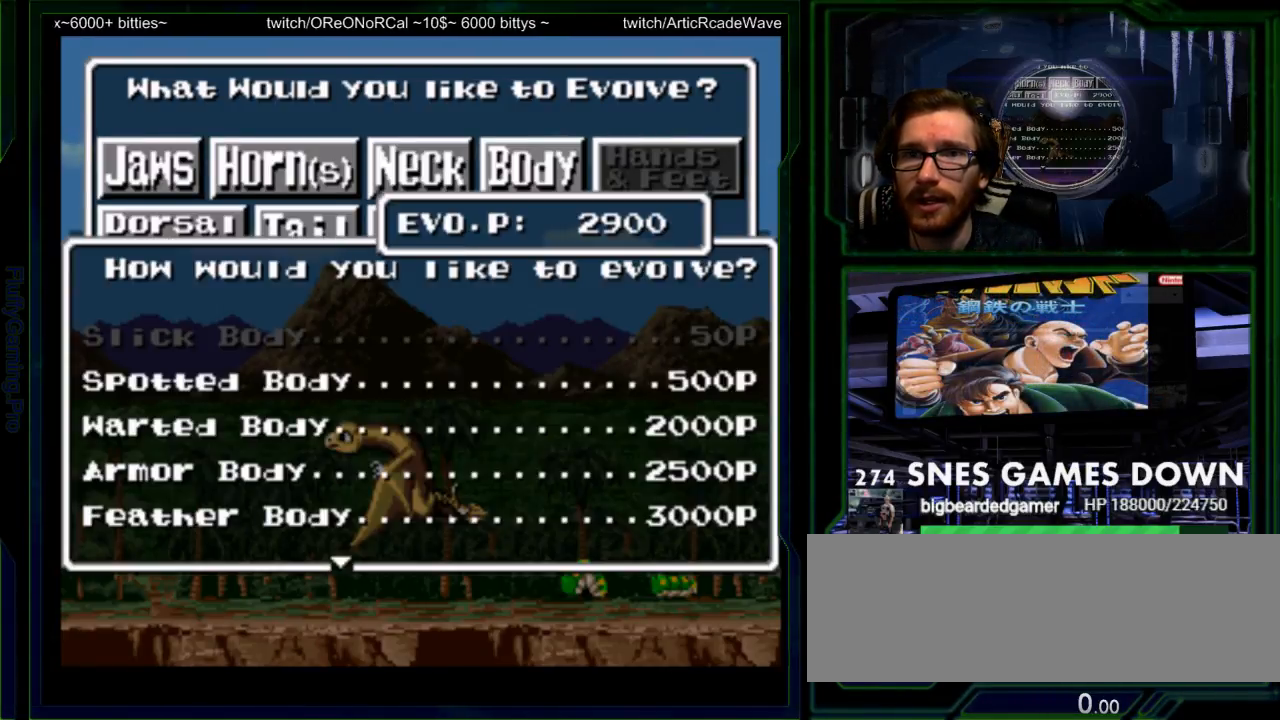
{"buttons": [], "events": [[233, "START", "up"], [433, "DPAD_DOWN", "down"], [500, "DPAD_DOWN", "up"]]}
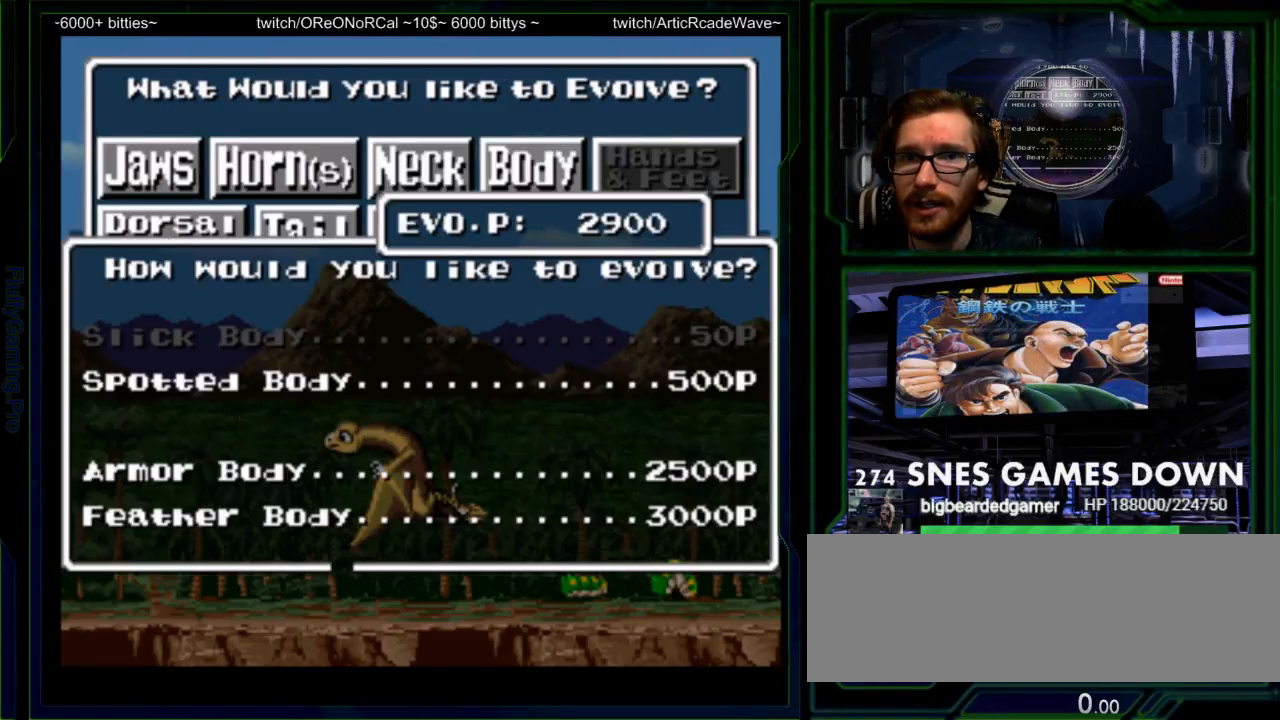
{"buttons": [], "events": [[83, "DPAD_DOWN", "down"], [183, "B", "down"], [183, "DPAD_DOWN", "up"], [250, "DPAD_DOWN", "down"], [333, "A", "down"], [333, "B", "up"], [333, "DPAD_DOWN", "up"], [400, "DPAD_DOWN", "down"], [467, "A", "up"], [500, "DPAD_DOWN", "up"]]}
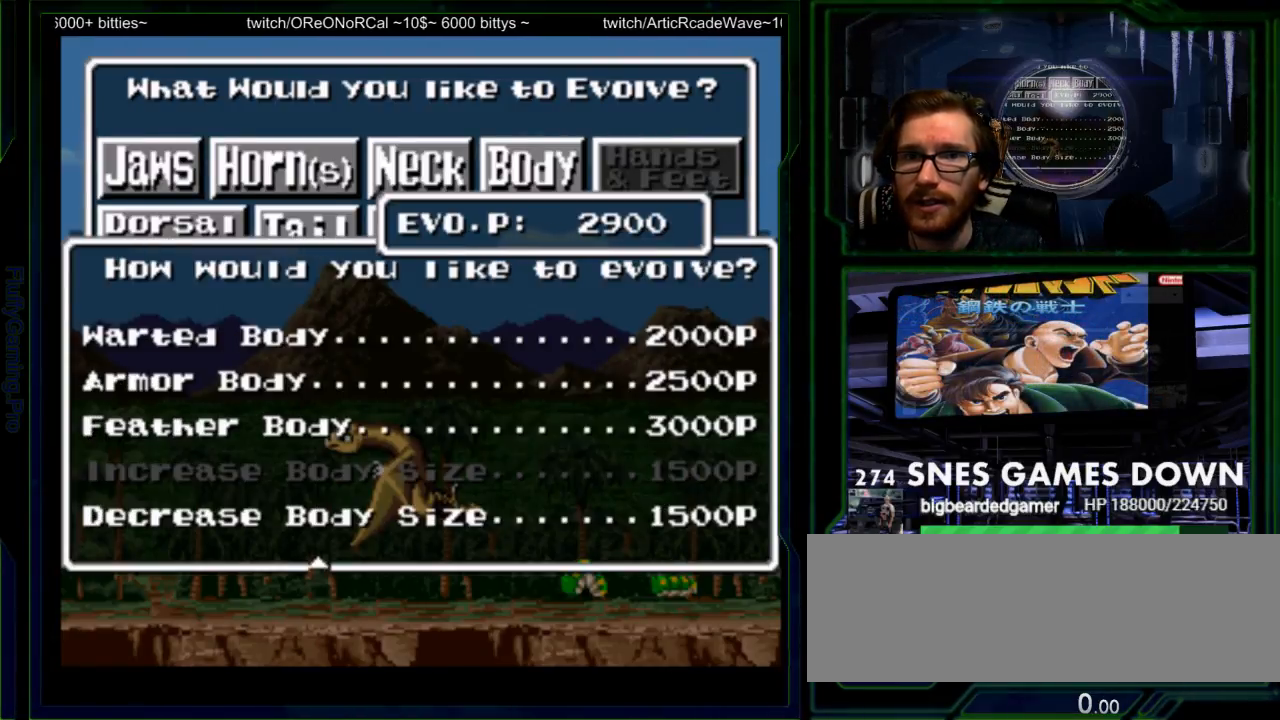
{"buttons": [], "events": [[100, "DPAD_DOWN", "down"], [200, "DPAD_DOWN", "up"]]}
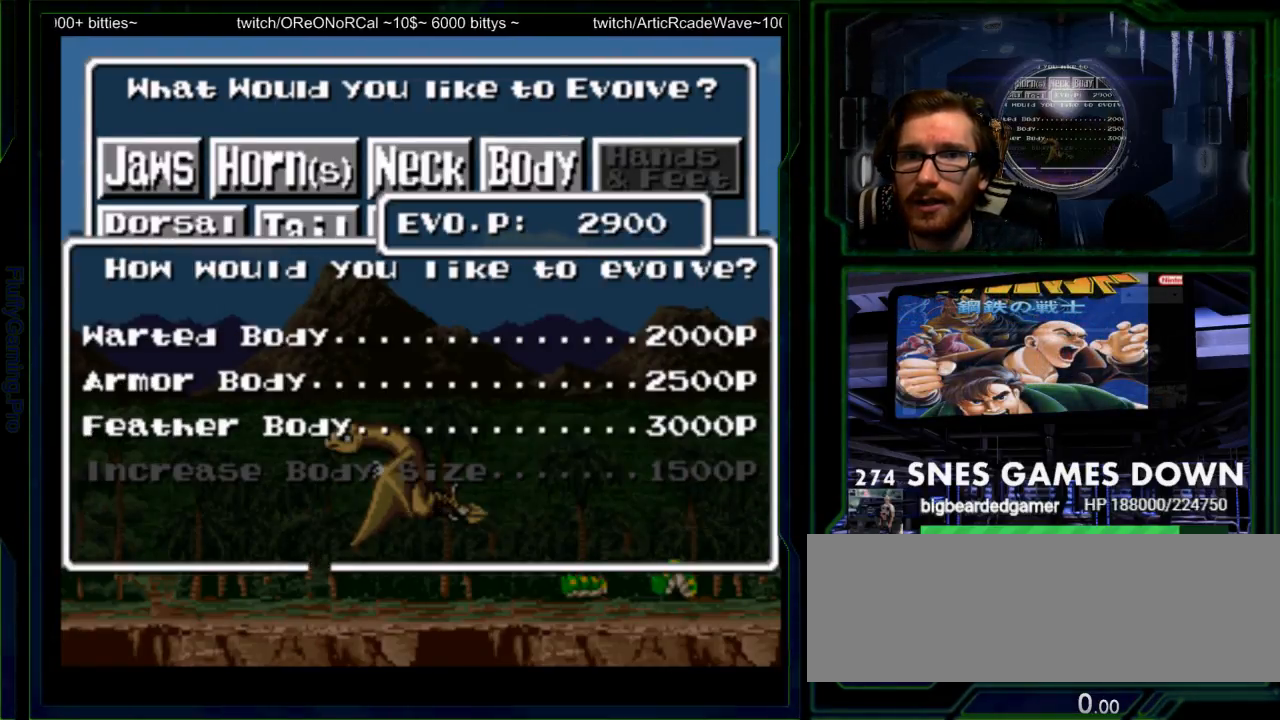
{"buttons": [], "events": [[83, "DPAD_UP", "down"], [183, "DPAD_UP", "up"], [233, "DPAD_UP", "down"], [300, "DPAD_UP", "up"]]}
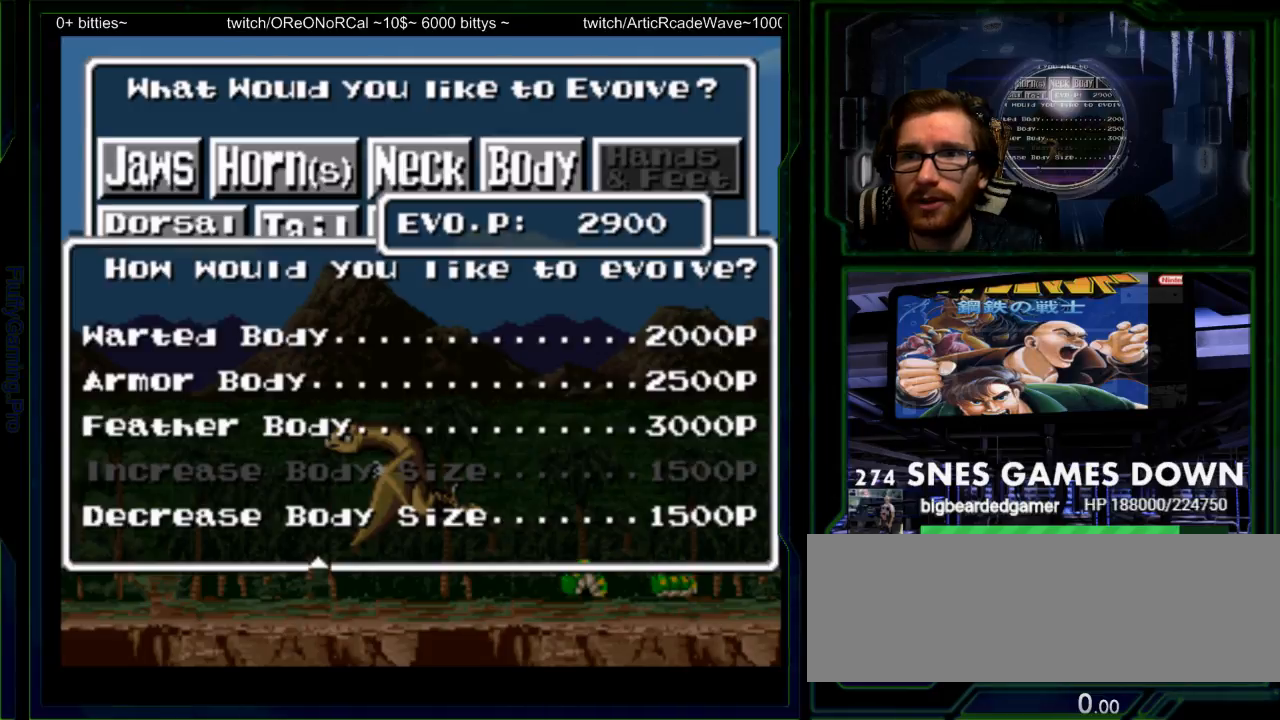
{"buttons": [], "events": [[150, "DPAD_DOWN", "down"], [250, "DPAD_DOWN", "up"]]}
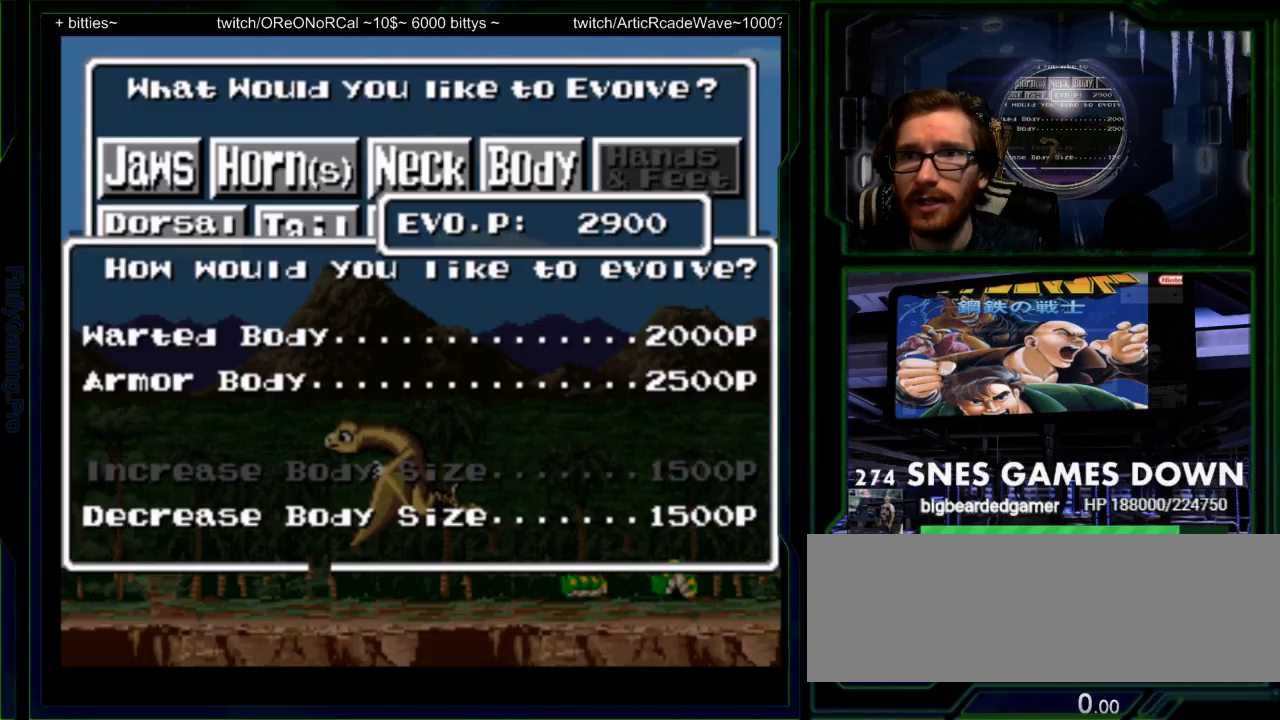
{"buttons": [], "events": [[233, "Y", "down"], [317, "Y", "up"]]}
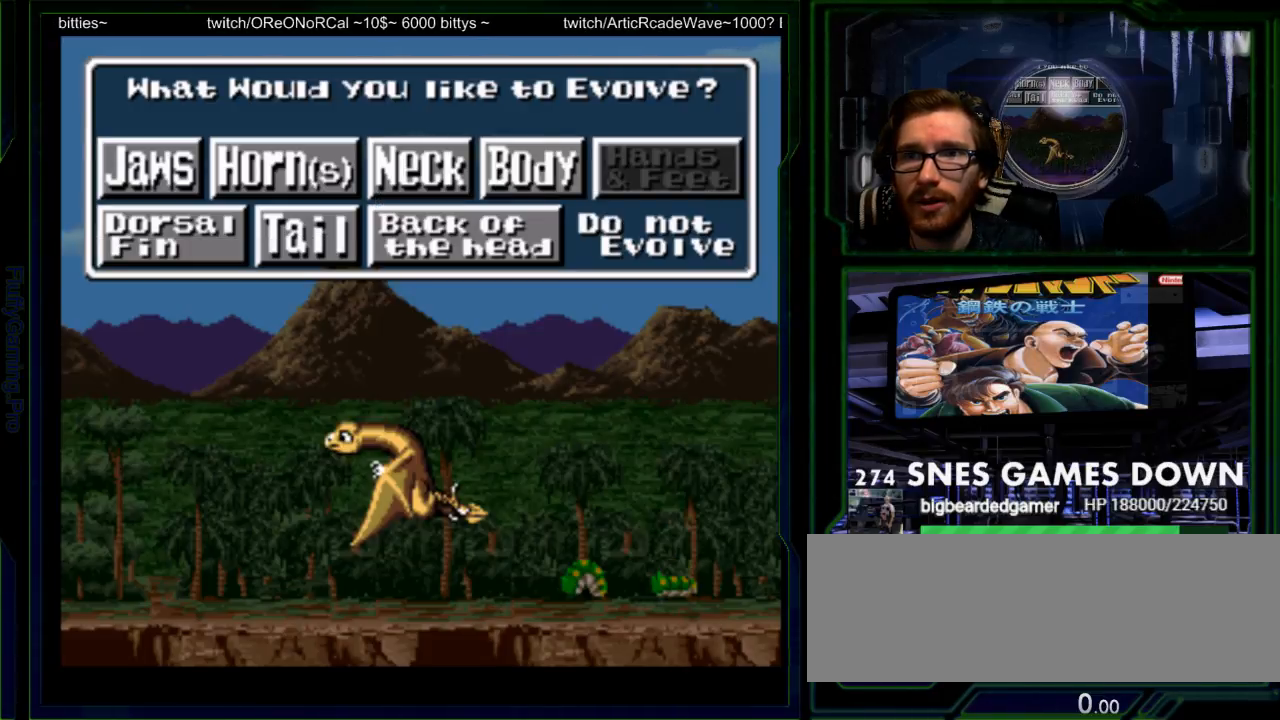
{"buttons": ["DPAD_UP"], "events": [[183, "DPAD_DOWN", "down"], [250, "DPAD_DOWN", "up"], [350, "DPAD_LEFT", "down"], [433, "DPAD_LEFT", "up"], [467, "DPAD_UP", "down"]]}
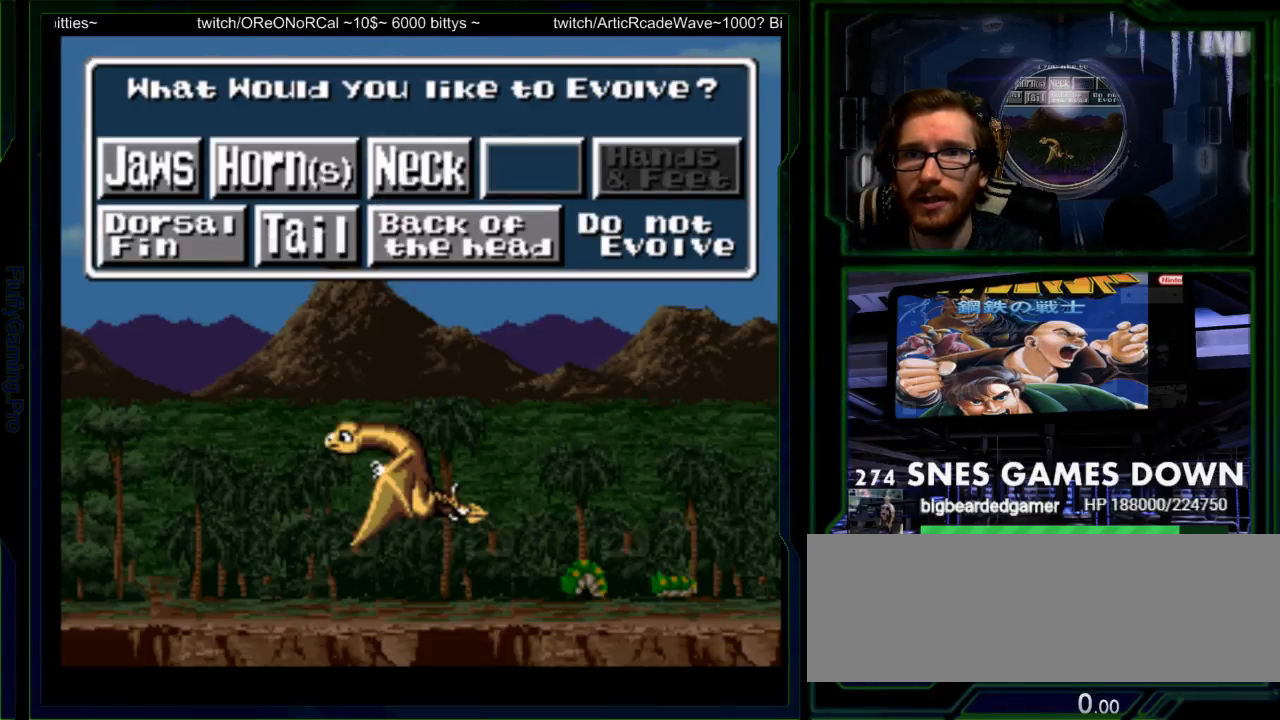
{"buttons": []}
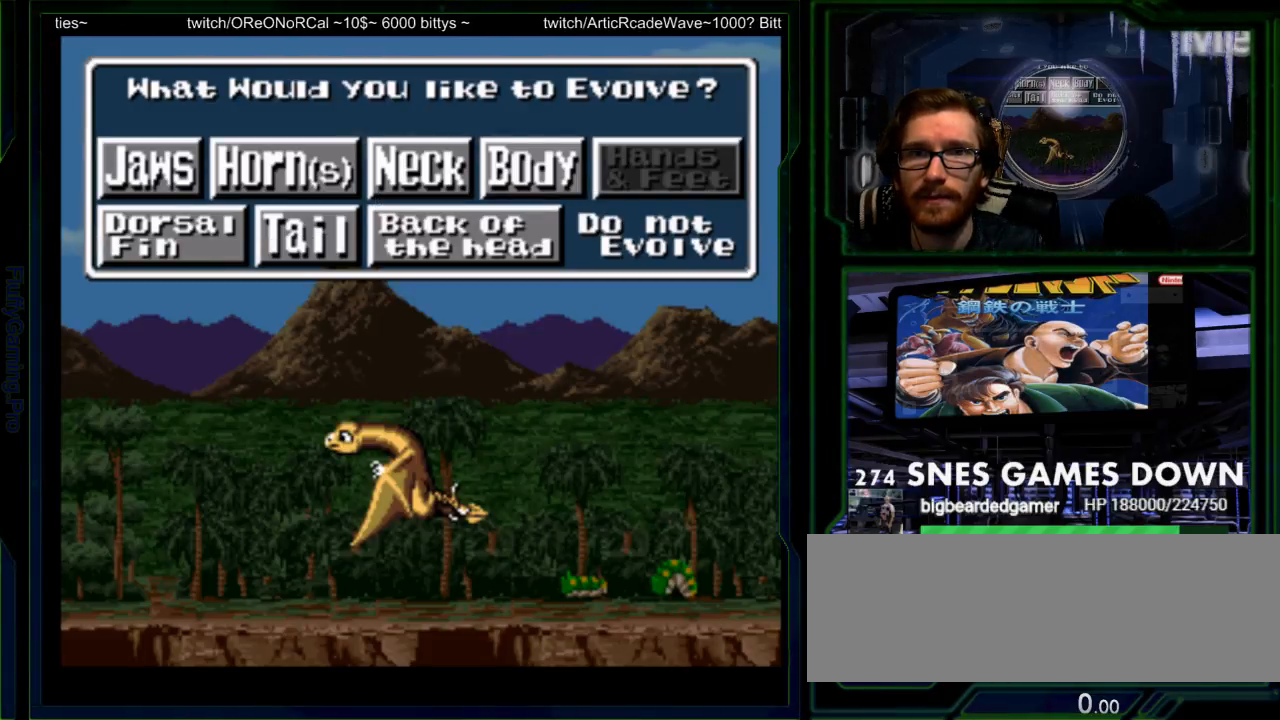
{"buttons": [], "events": [[67, "SELECT", "down"], [183, "DPAD_DOWN", "down"], [183, "SELECT", "up"], [267, "DPAD_DOWN", "up"]]}
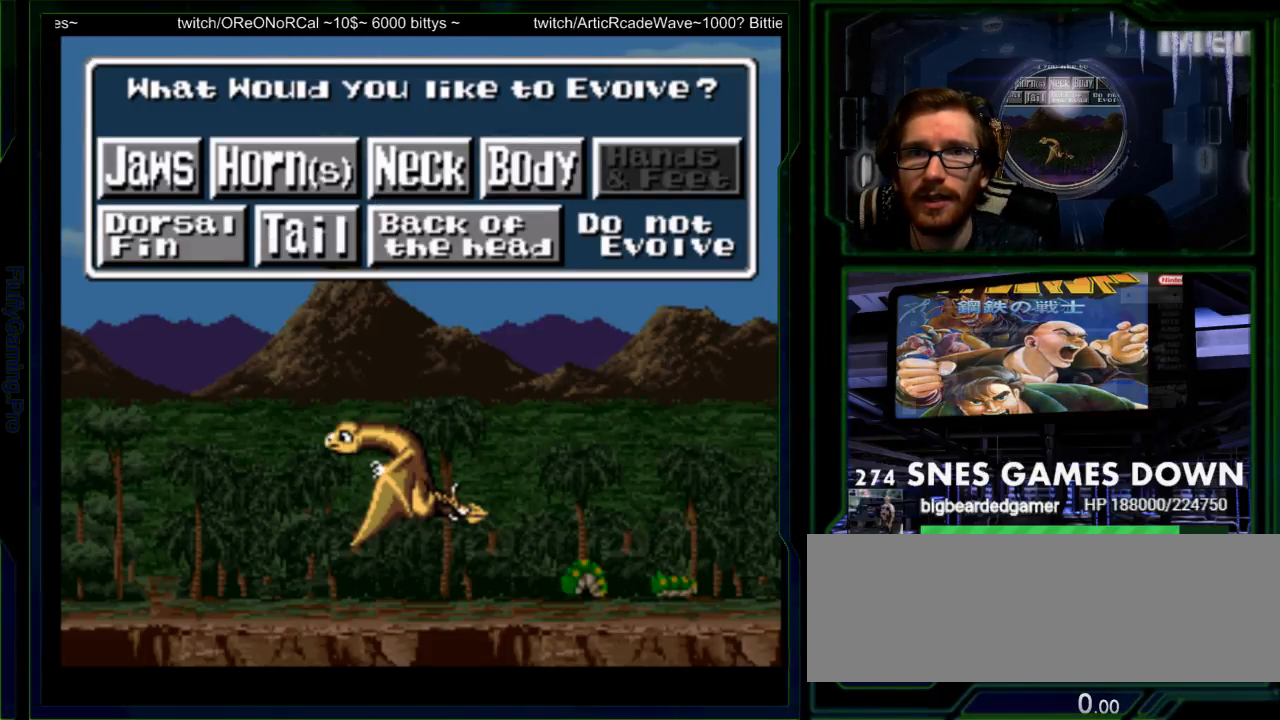
{"buttons": []}
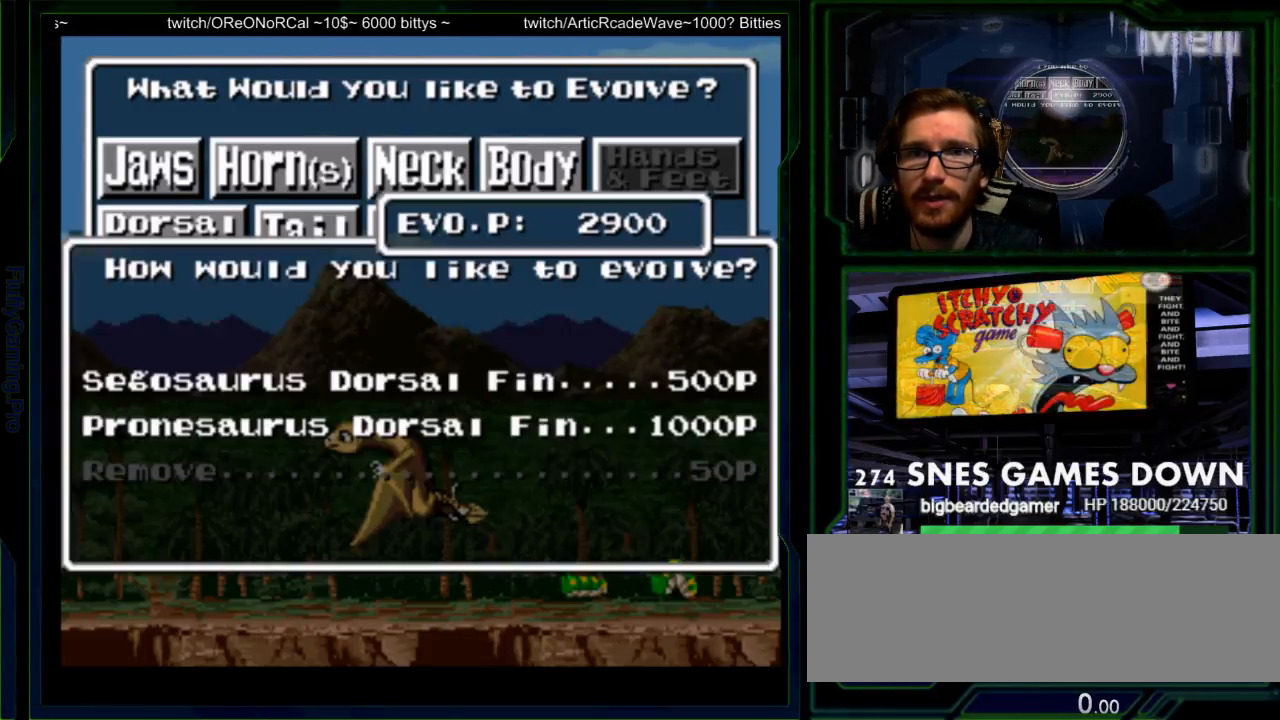
{"buttons": [], "events": [[150, "A", "down"], [300, "A", "up"]]}
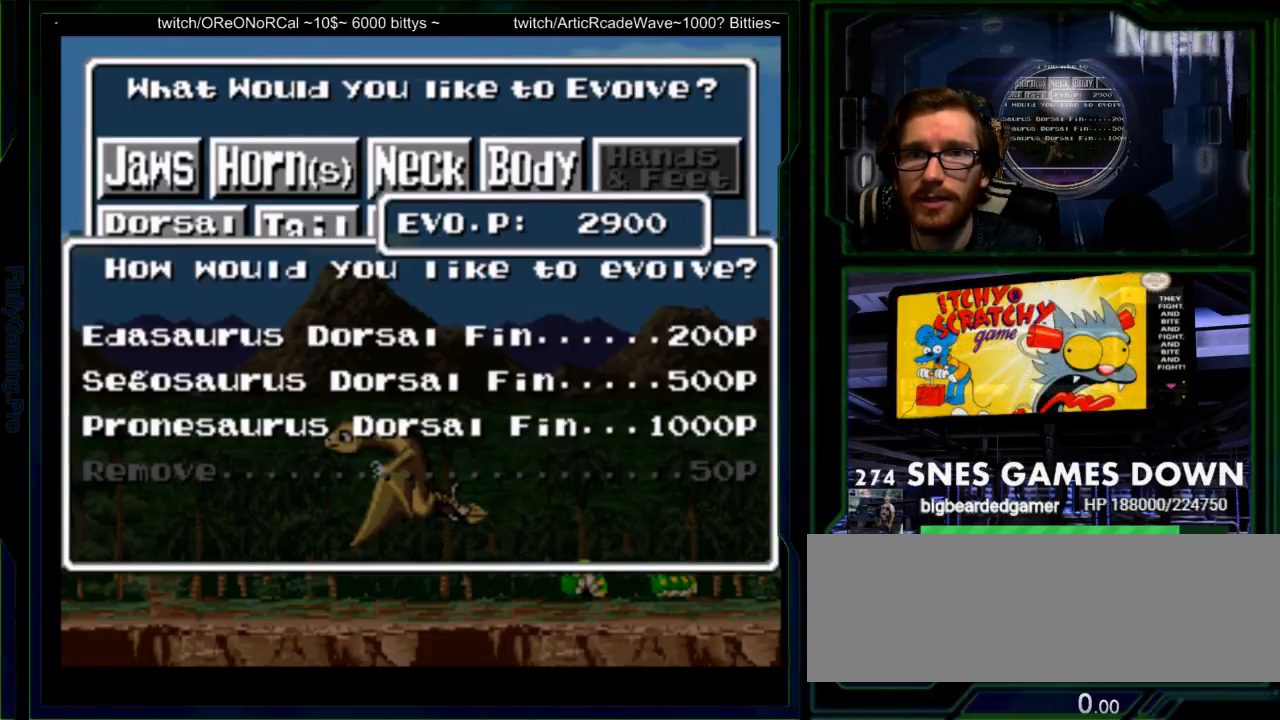
{"buttons": ["DPAD_DOWN"], "events": [[50, "DPAD_DOWN", "down"], [150, "DPAD_DOWN", "up"], [500, "DPAD_DOWN", "down"]]}
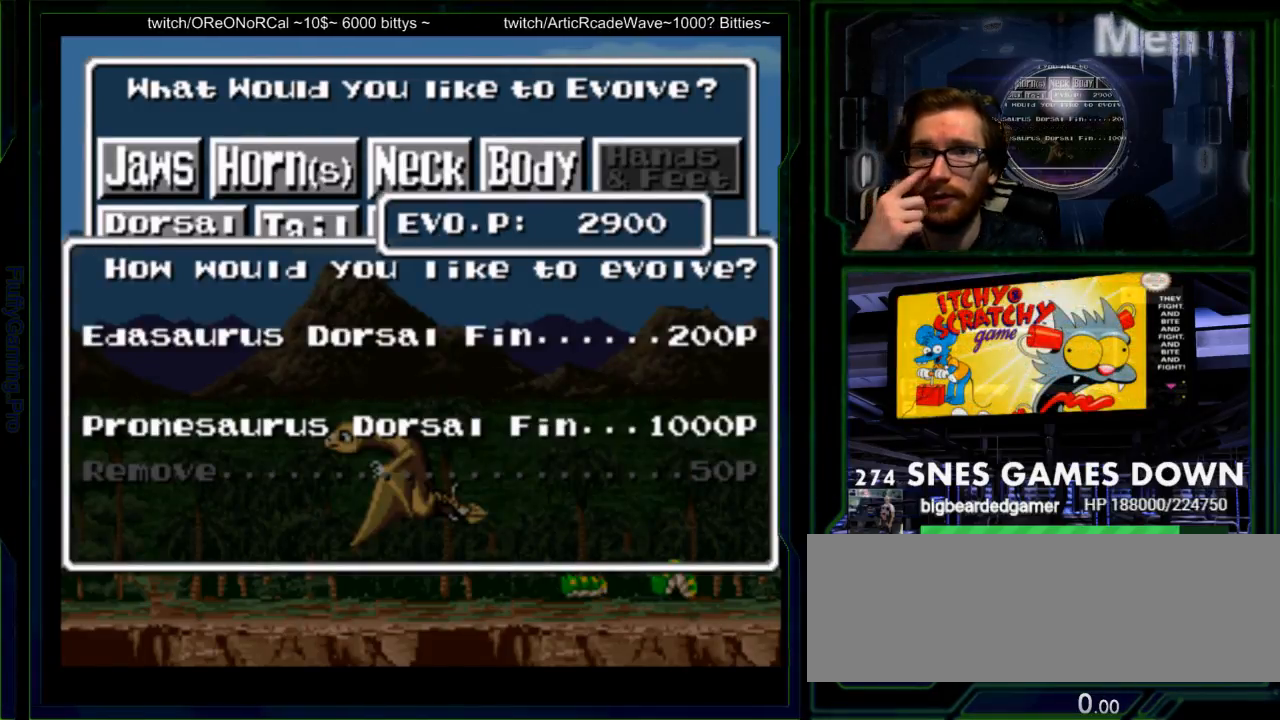
{"buttons": [], "events": [[133, "DPAD_DOWN", "up"]]}
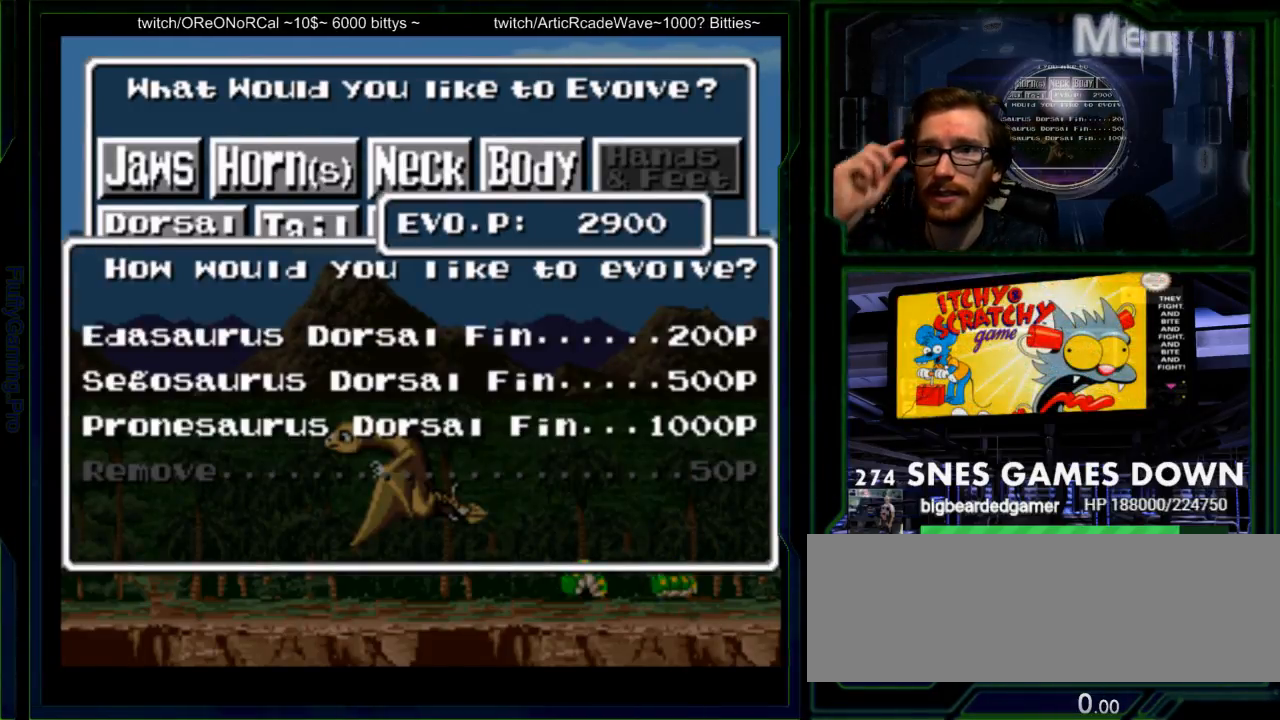
{"buttons": [], "events": []}
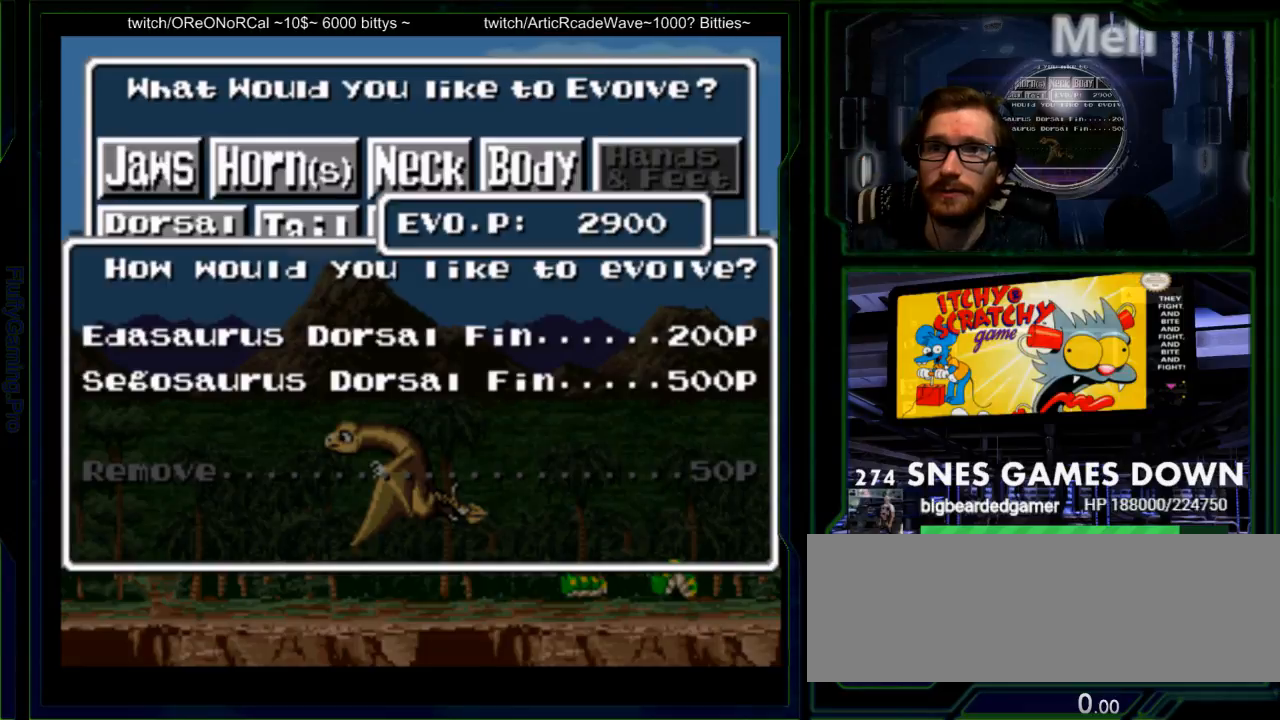
{"buttons": [], "events": []}
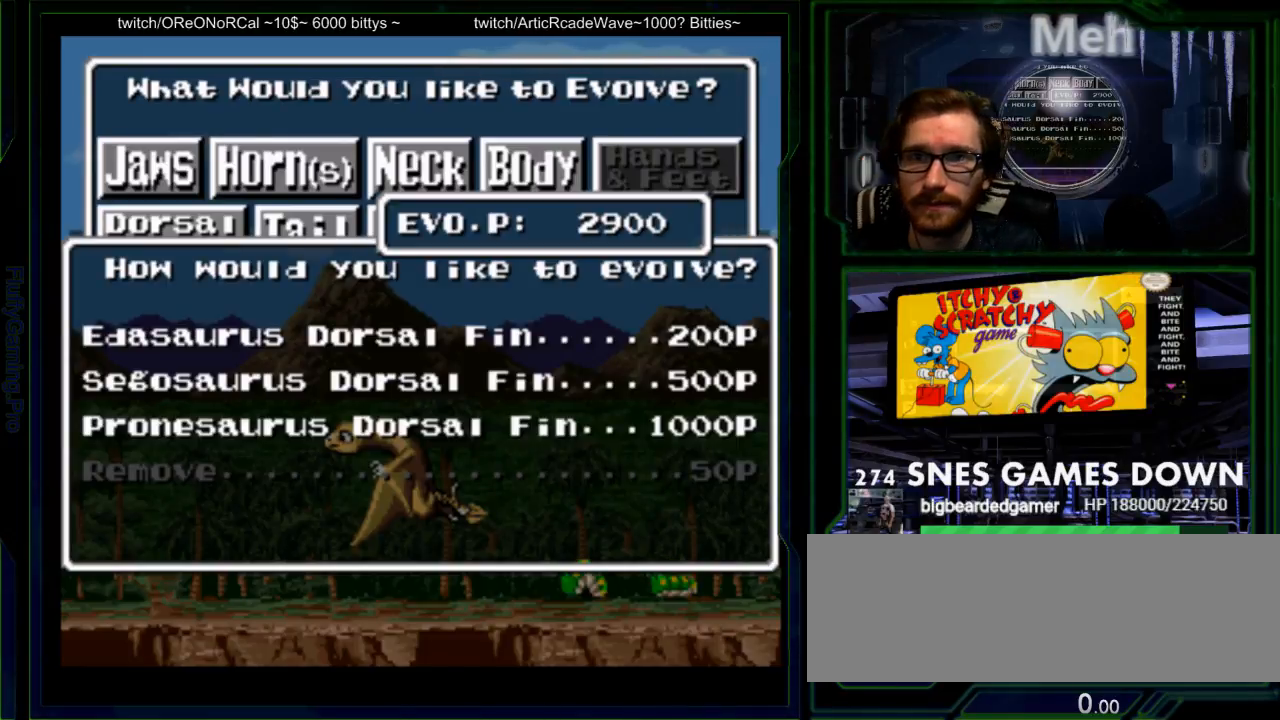
{"buttons": [], "events": [[267, "B", "down"], [317, "B", "up"]]}
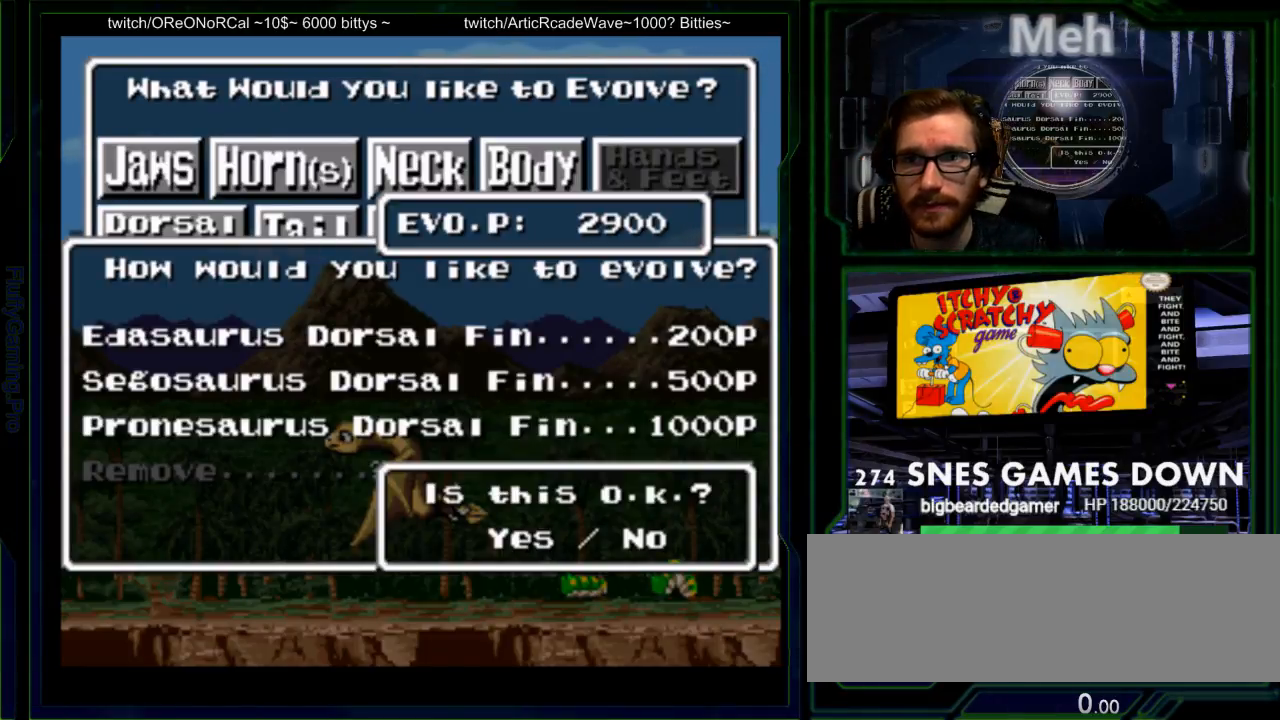
{"buttons": ["SELECT"], "events": [[367, "SELECT", "down"]]}
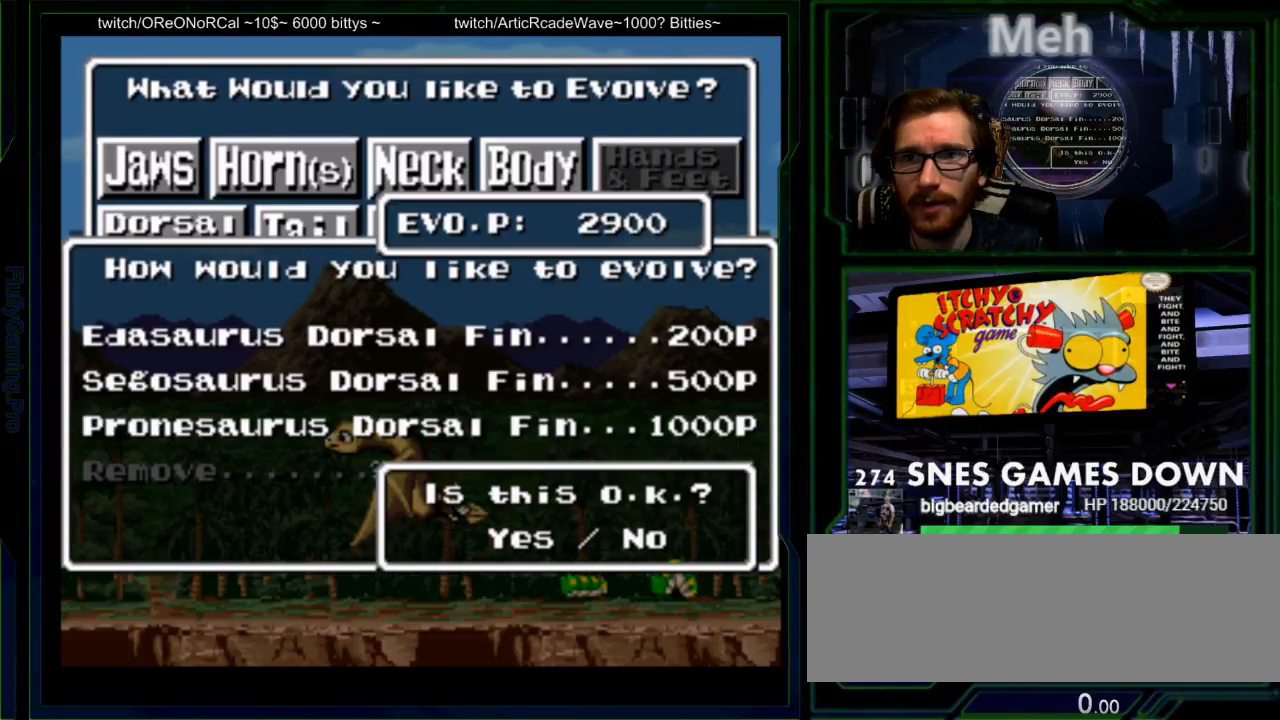
{"buttons": [], "events": [[50, "SELECT", "up"], [133, "START", "down"], [300, "START", "up"]]}
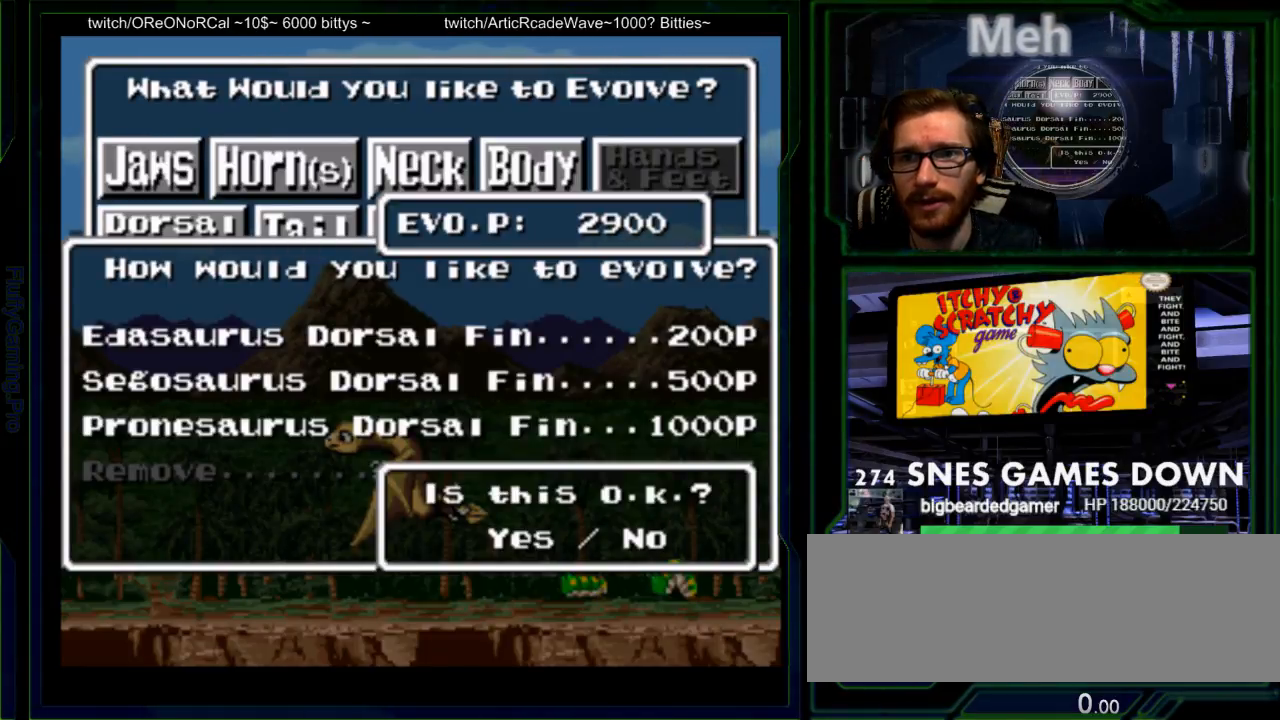
{"buttons": ["A"]}
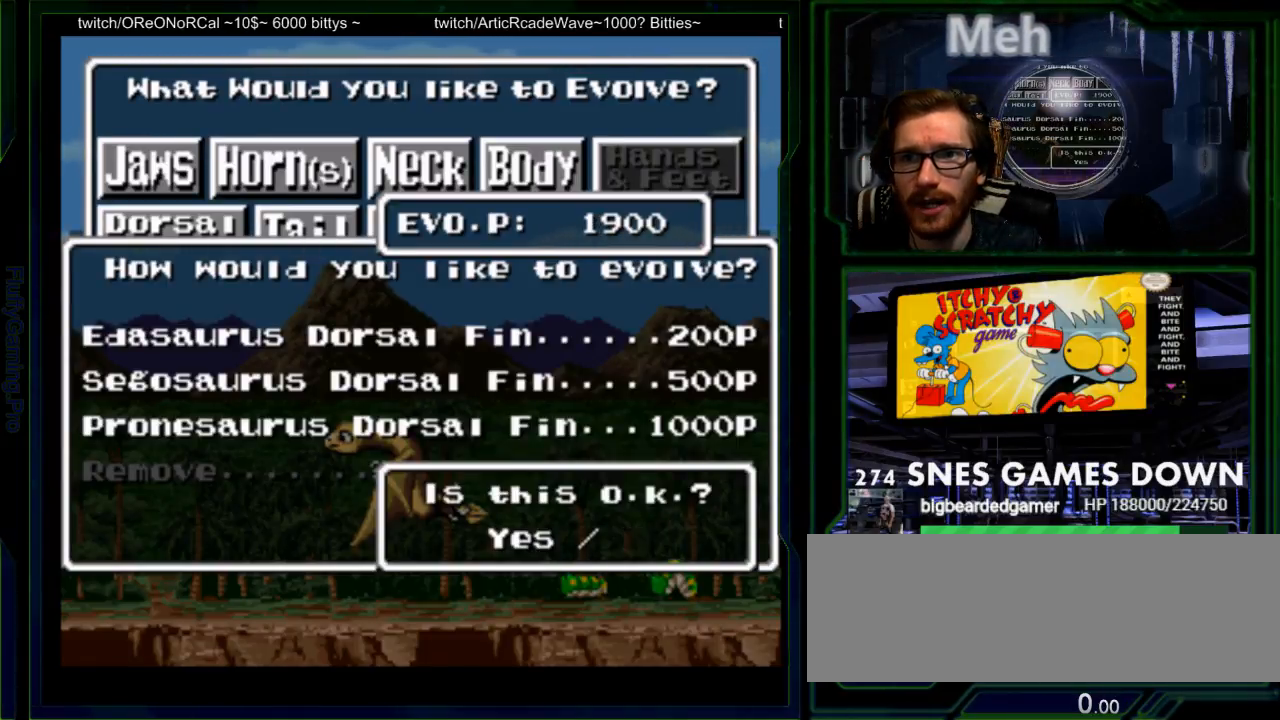
{"buttons": [], "events": [[117, "A", "up"]]}
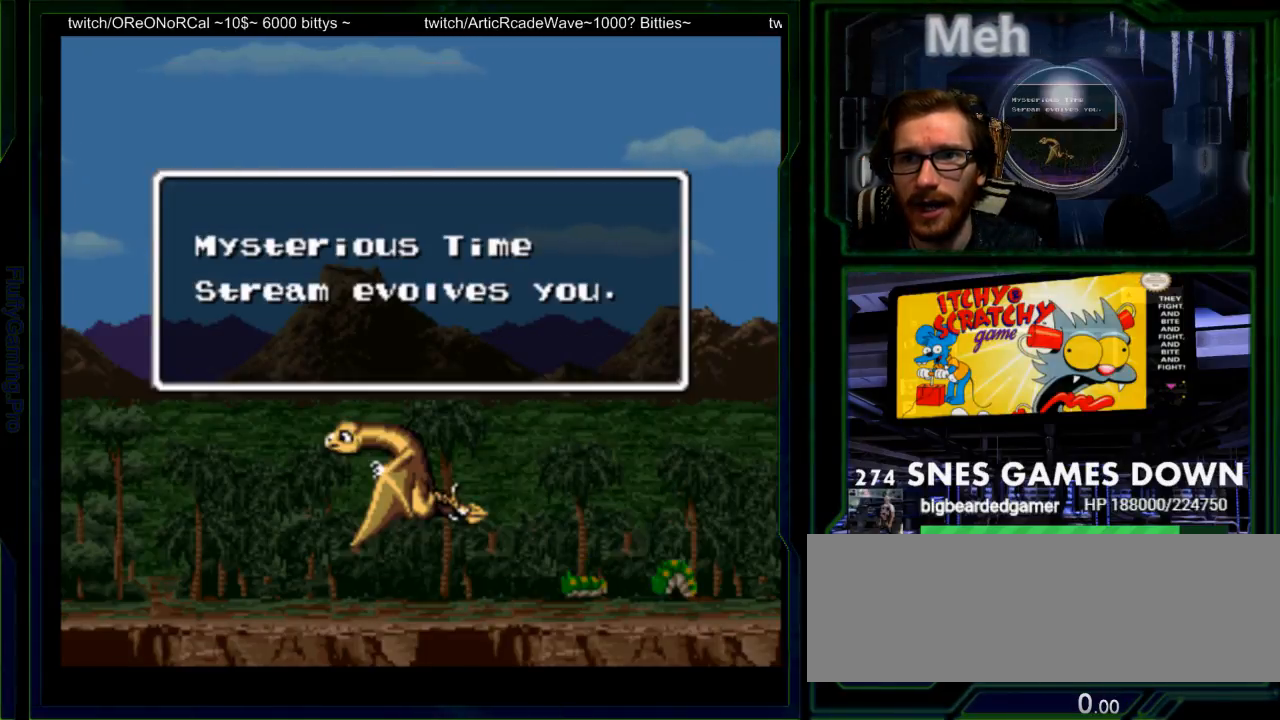
{"buttons": [], "events": [[233, "B", "down"], [317, "B", "up"]]}
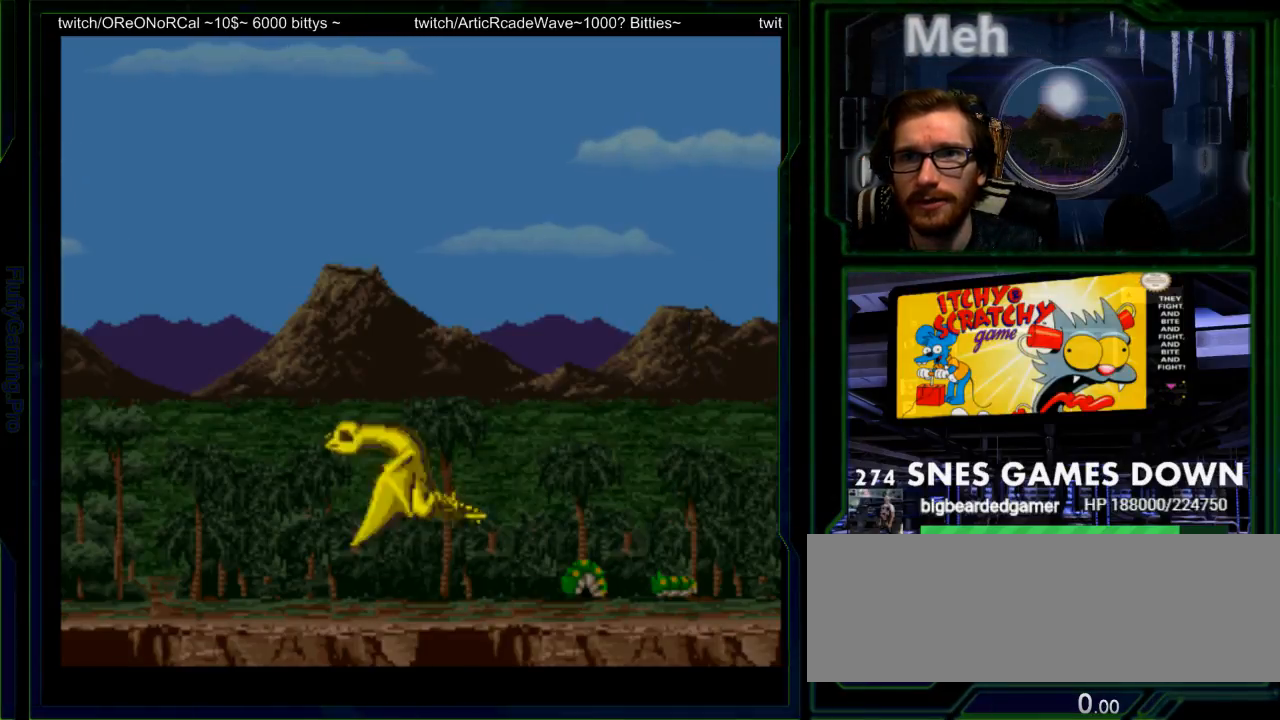
{"buttons": [], "events": []}
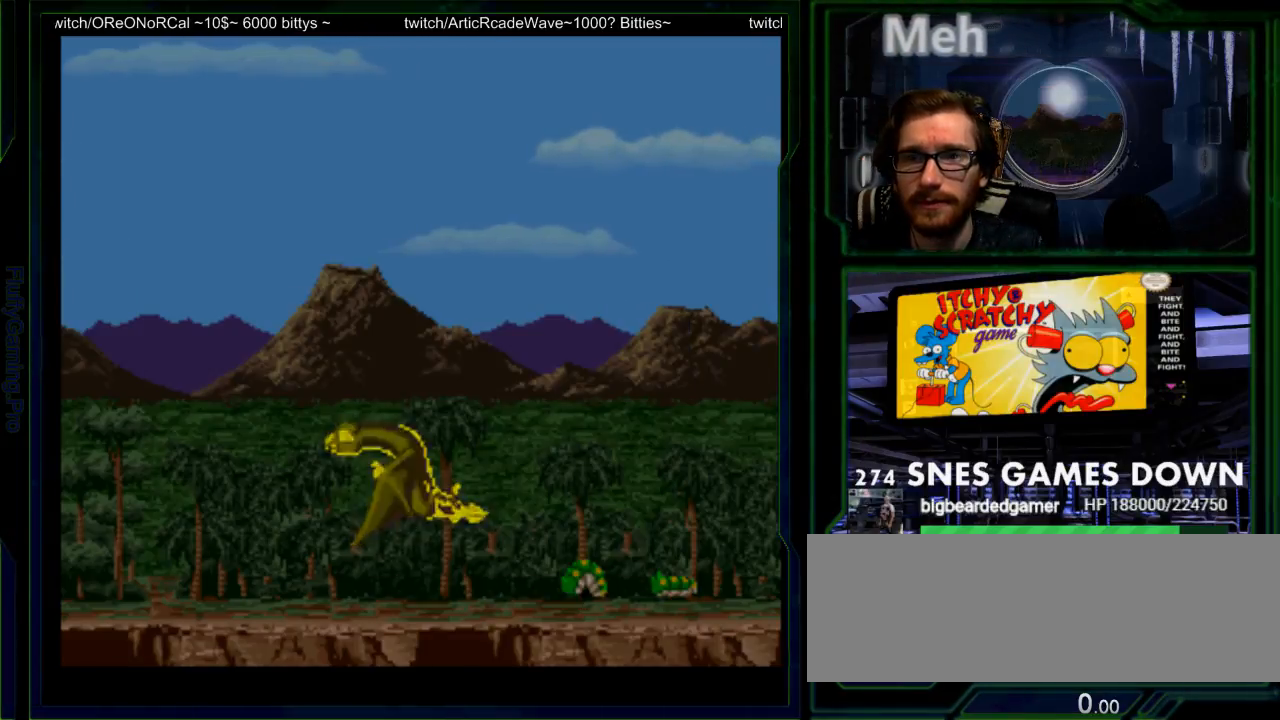
{"buttons": [], "events": []}
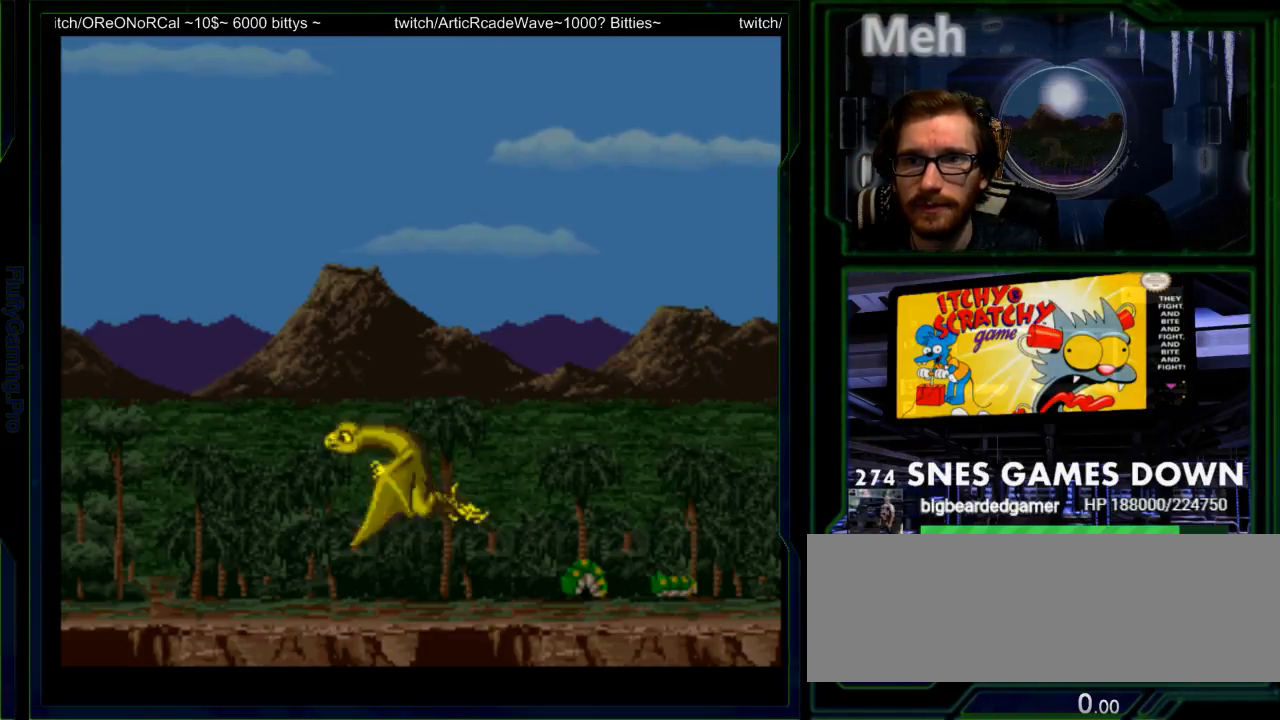
{"buttons": ["DPAD_LEFT"], "events": [[383, "DPAD_LEFT", "down"]]}
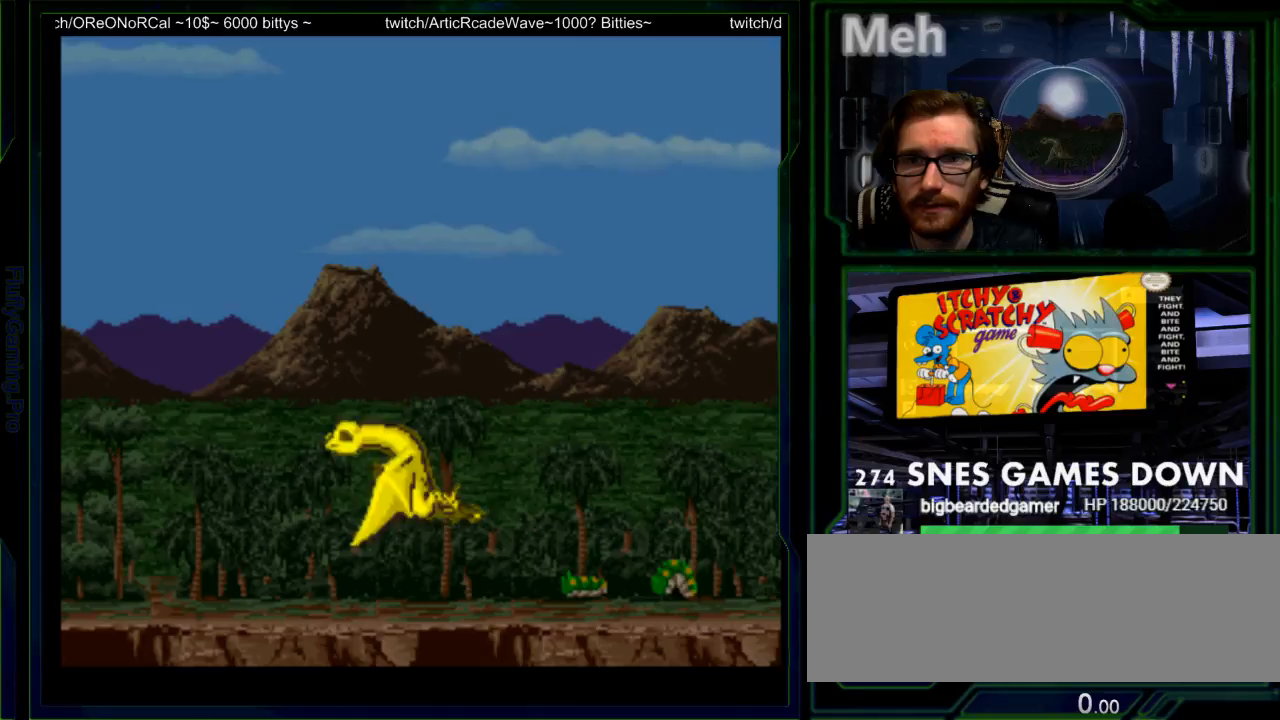
{"buttons": [], "events": [[17, "DPAD_LEFT", "up"], [117, "DPAD_UP", "down"], [167, "DPAD_UP", "up"], [183, "DPAD_RIGHT", "down"], [333, "DPAD_RIGHT", "up"]]}
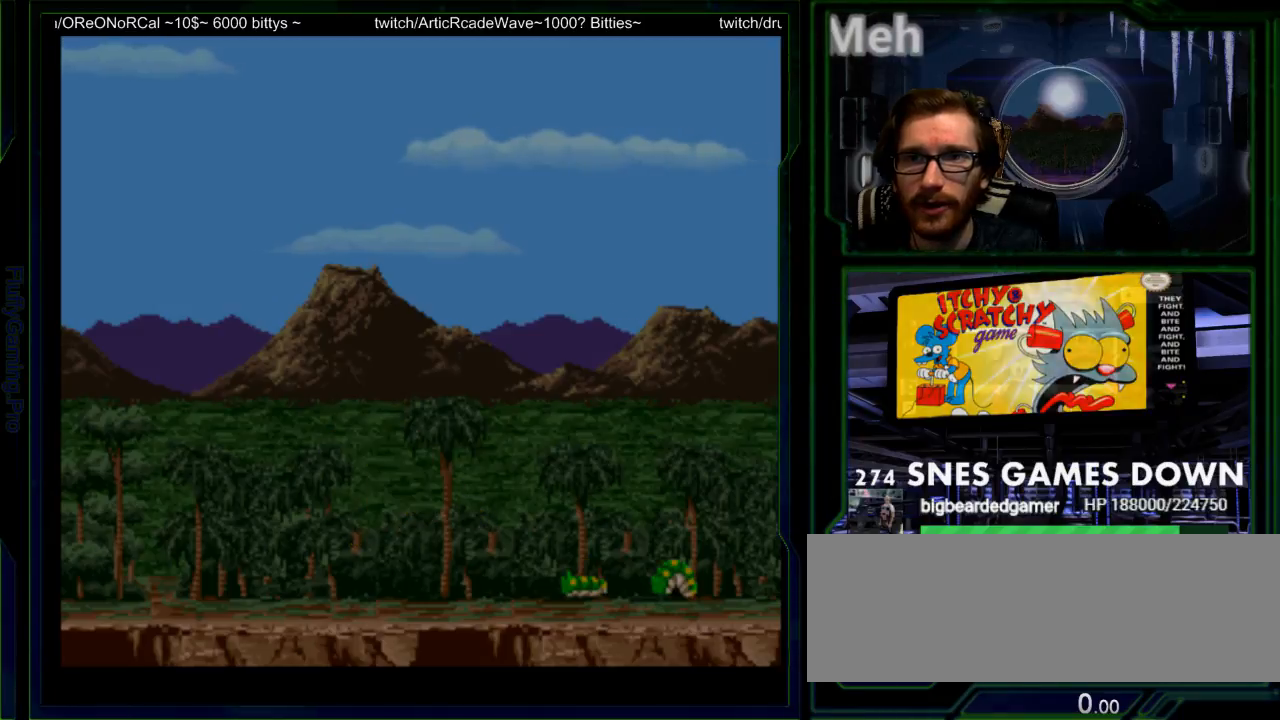
{"buttons": ["START"], "events": [[100, "SELECT", "down"], [267, "SELECT", "up"], [383, "START", "down"]]}
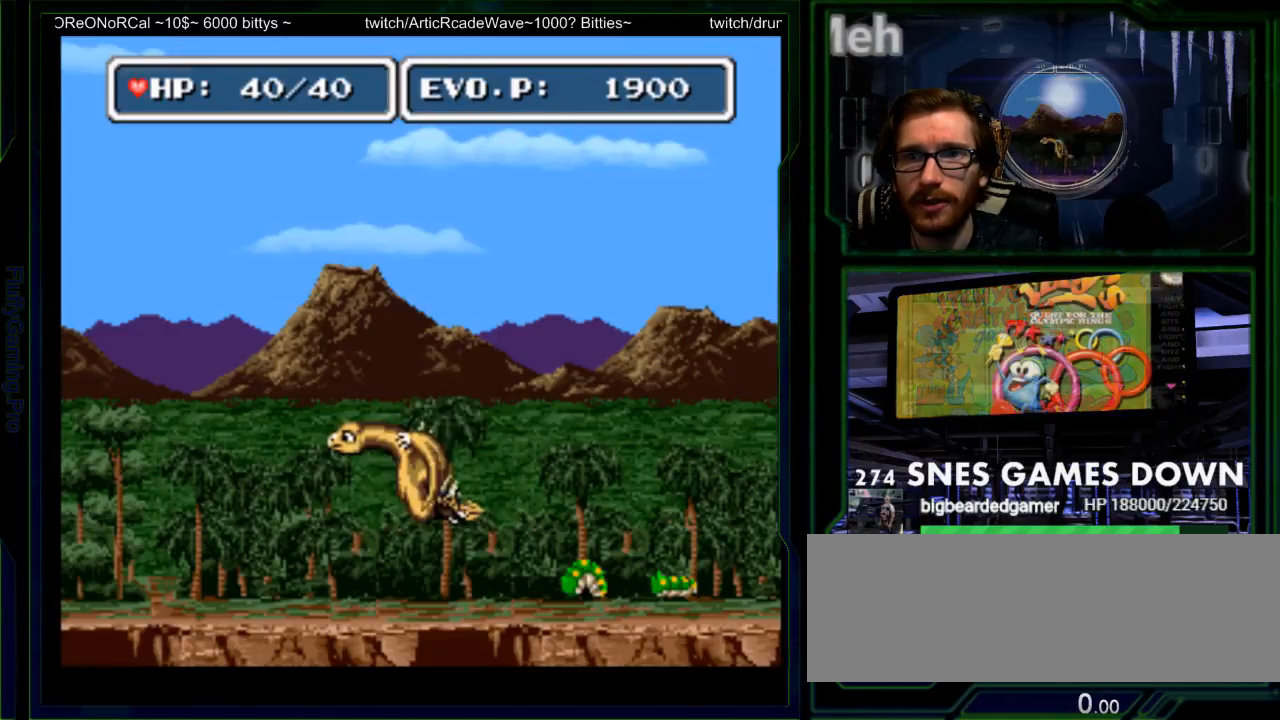
{"buttons": [], "events": [[33, "START", "up"], [183, "Y", "down"], [300, "Y", "up"]]}
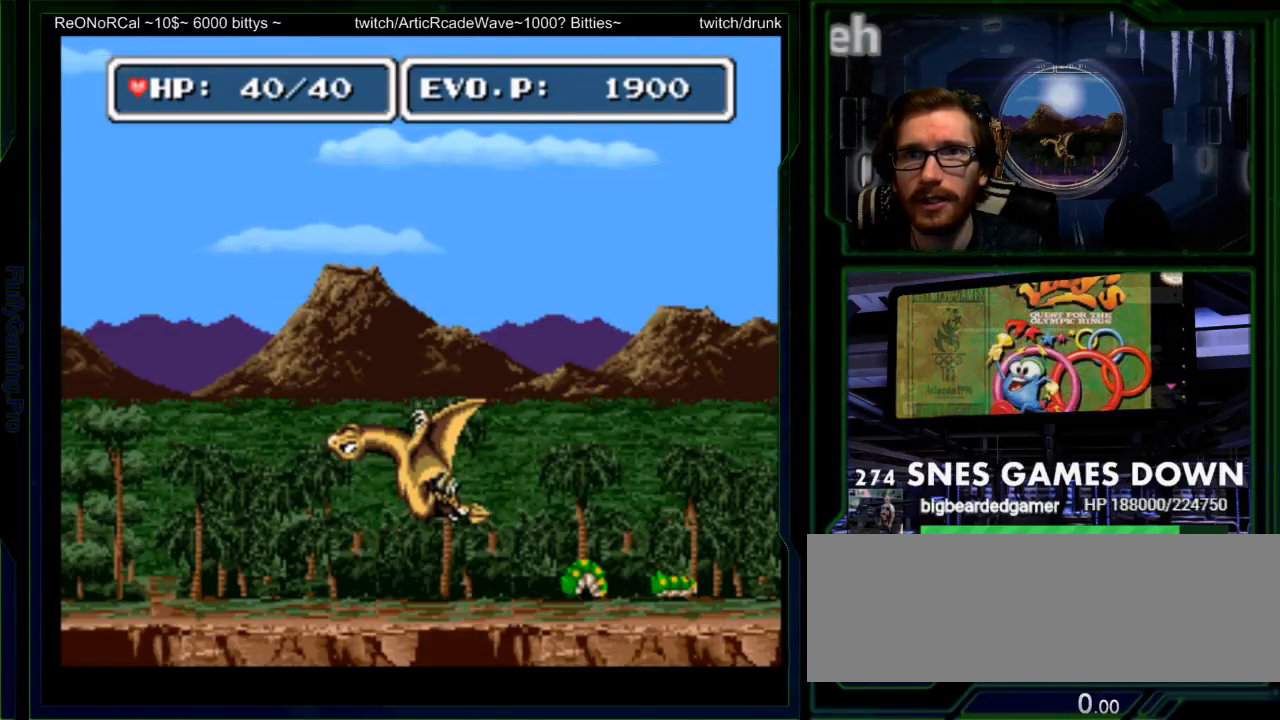
{"buttons": [], "events": [[383, "X", "down"], [500, "X", "up"]]}